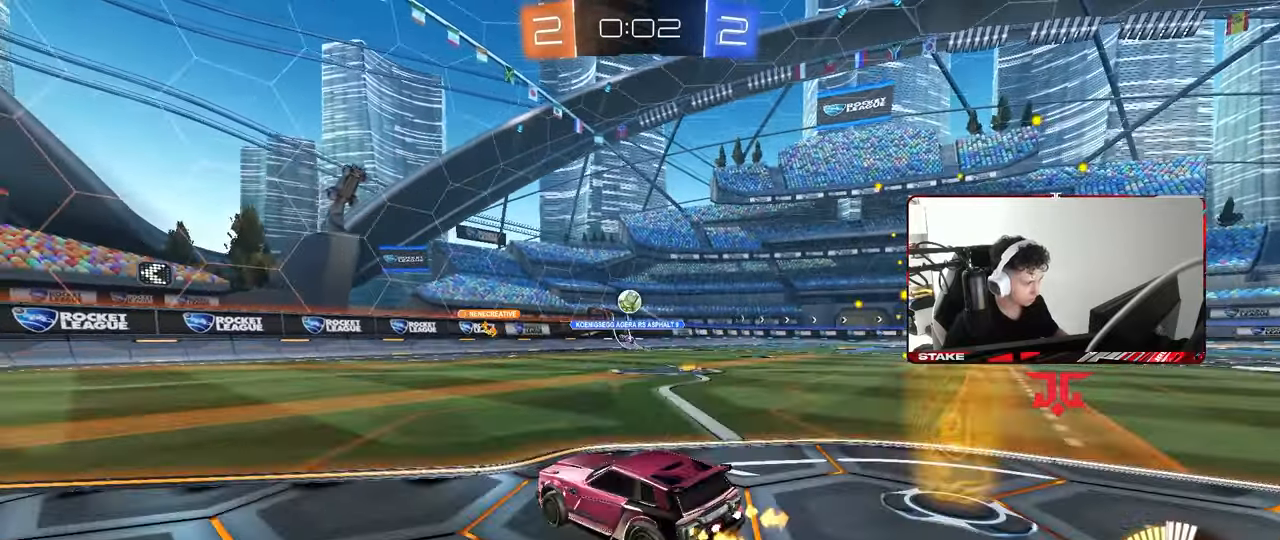
Gameplay with keyboard and mouse; each line is a JSON object with the keys and mouse buttons held at the frame after it. "events" lists presses ("down") and releases ("up") of "1", "2", "3", "4", "5", "a", "alt", "c", "caps_lock", "ctrl", "d", "e", "f", "g", "q", "r", "s", "shift", "space", "t", "tab", "v", "w", "x", "z", "mouse_left", "mouse_wheel" and "mouse_right" between this image and that frame as [ms after this image, input, new state], when the widget could be followed in between. "mouse_left", "mouse_wheel", "mouse_right" = the "left", "wheel", "right" buttons of the "mouse" list. No other keys are recorded. "wheel" means that the mouse wheel is clicked or scrolled. "mouse_move" is the direction in which the mouse moves at that frame (one of eight, or "still"), when it could be read.
{"keys": ["a", "w"], "mouse": ["left"], "mouse_move": "still", "events": [[50, "a", "down"], [50, "w", "up"], [183, "shift", "down"], [233, "shift", "up"], [233, "w", "down"], [283, "mouse_left", "down"]]}
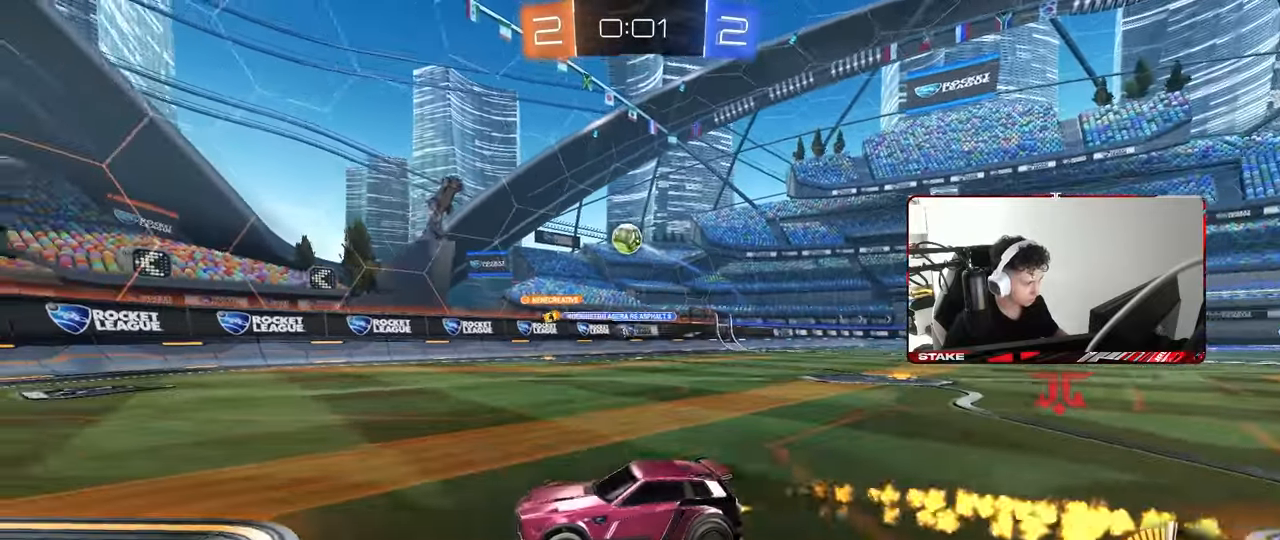
{"keys": ["d"], "mouse": [], "mouse_move": "still", "events": [[17, "a", "up"], [117, "d", "down"], [200, "d", "up"], [300, "d", "down"], [300, "mouse_left", "up"], [350, "w", "up"], [400, "s", "down"], [483, "s", "up"]]}
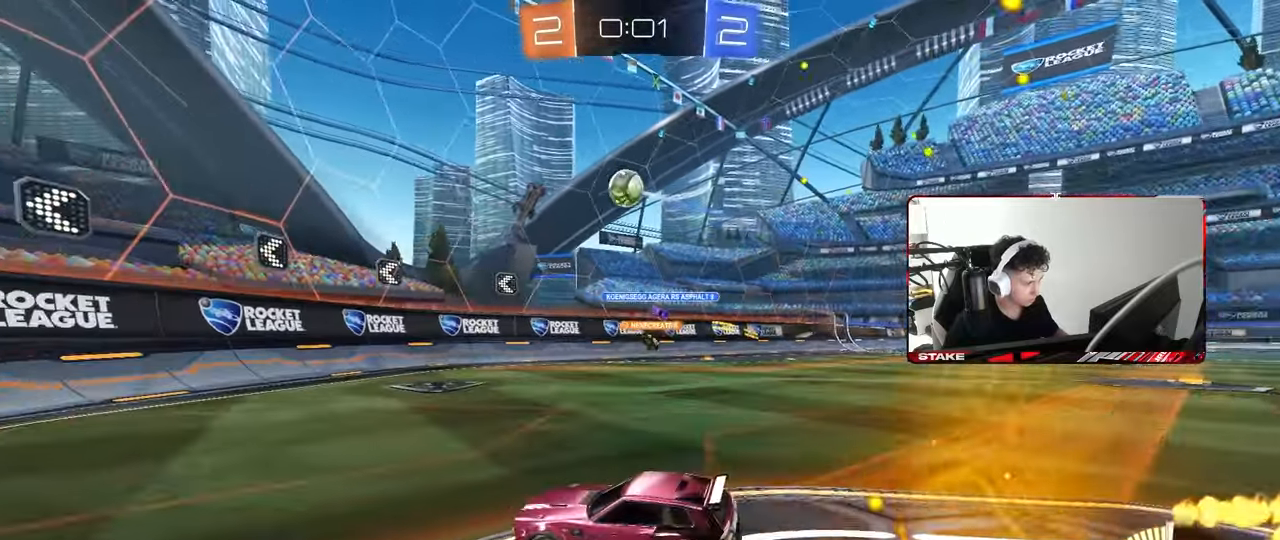
{"keys": ["a", "w"], "mouse": [], "mouse_move": "still", "events": [[33, "d", "up"], [83, "a", "down"], [133, "w", "down"]]}
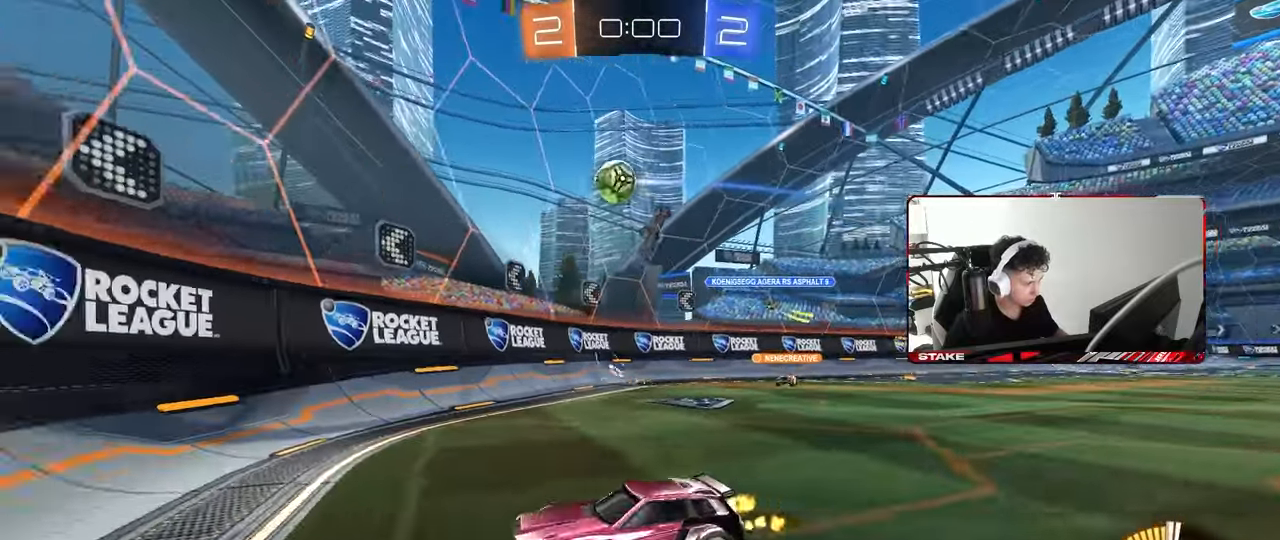
{"keys": ["a", "w"], "mouse": ["left"], "mouse_move": "still", "events": [[50, "shift", "down"], [183, "shift", "up"], [467, "mouse_left", "down"]]}
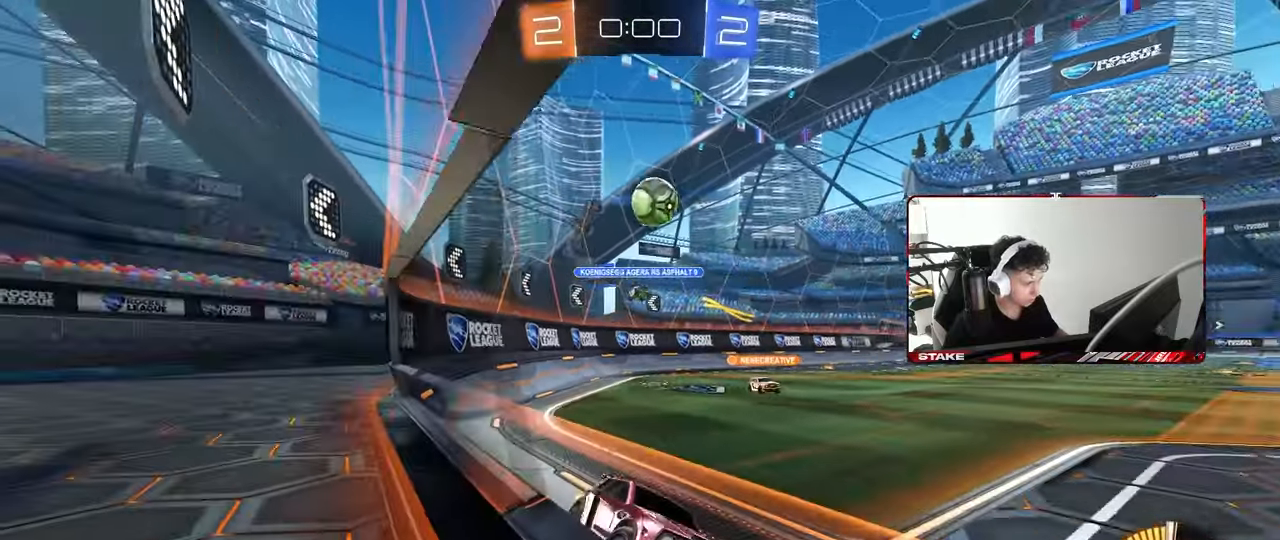
{"keys": ["a", "s"], "mouse": [], "mouse_move": "still", "events": [[67, "mouse_left", "up"], [117, "shift", "down"], [300, "shift", "up"], [333, "w", "up"], [433, "s", "down"]]}
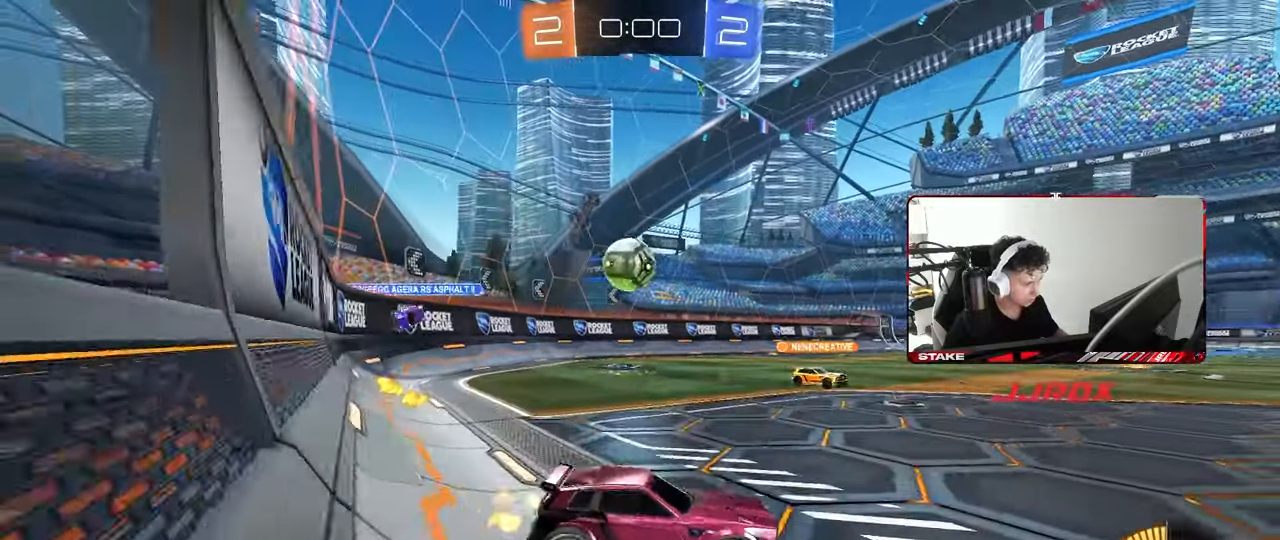
{"keys": [], "mouse": [], "mouse_move": "still", "events": [[133, "s", "up"], [217, "a", "up"]]}
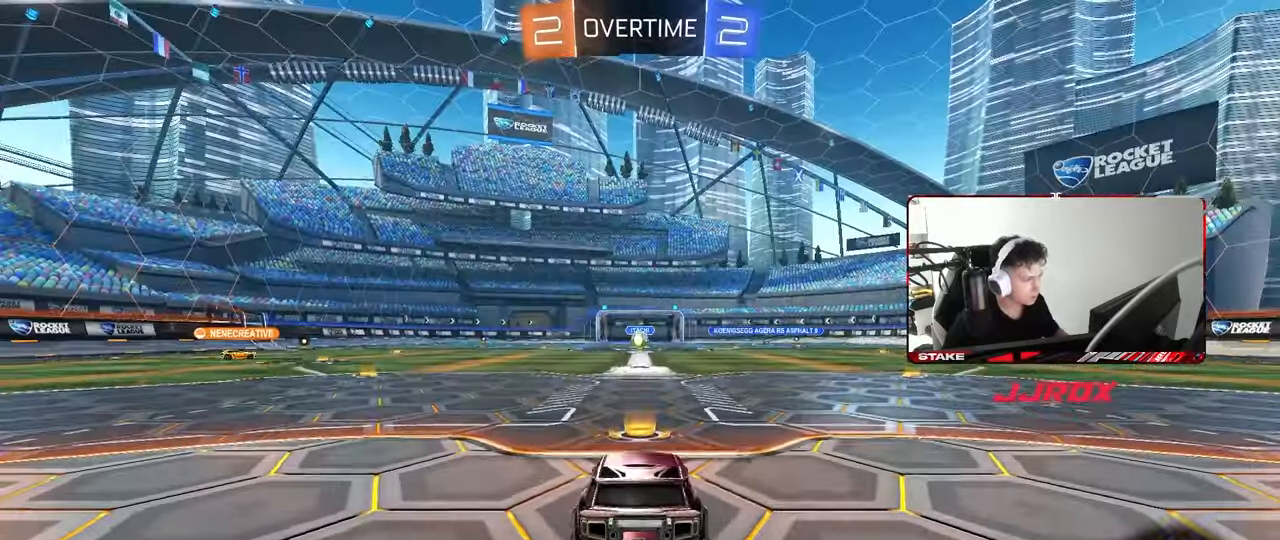
{"keys": [], "mouse": [], "mouse_move": "still", "events": []}
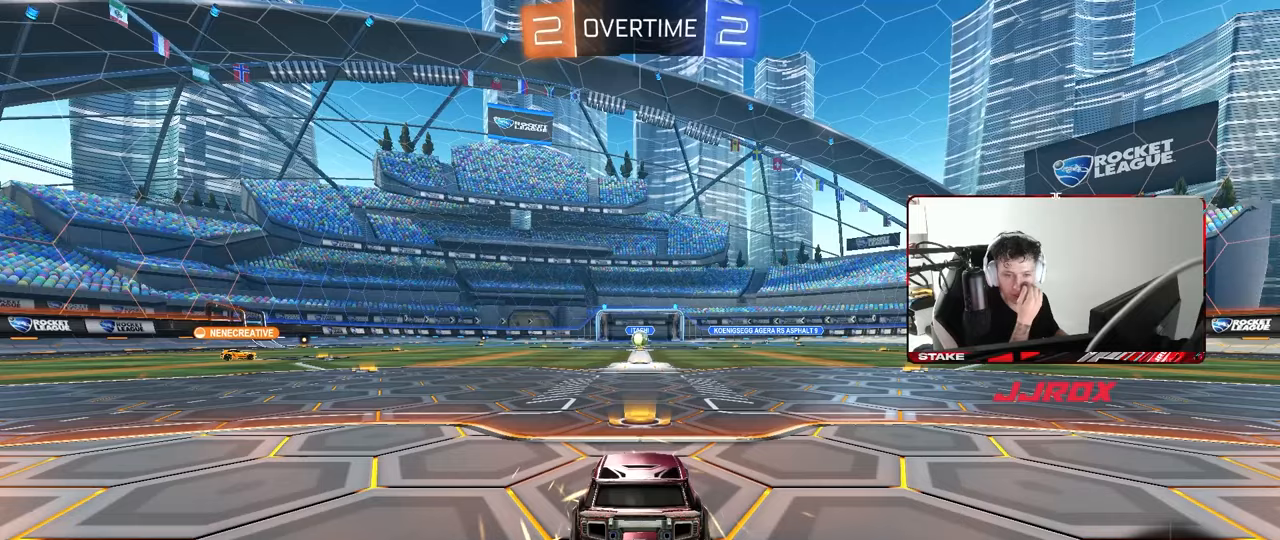
{"keys": [], "mouse": [], "mouse_move": "still", "events": []}
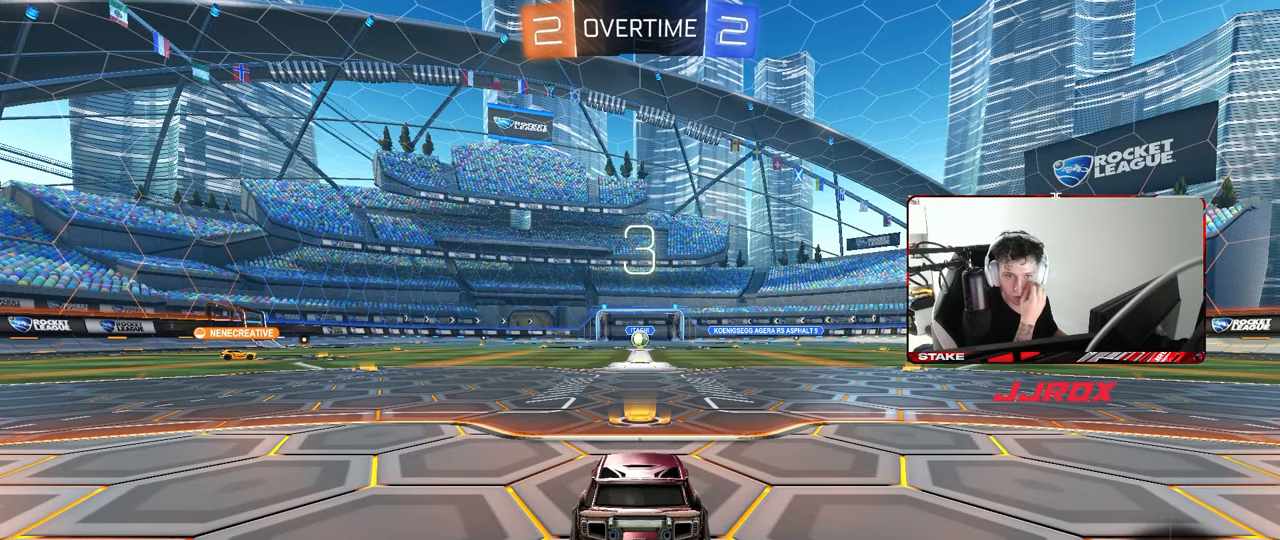
{"keys": [], "mouse": [], "mouse_move": "still", "events": []}
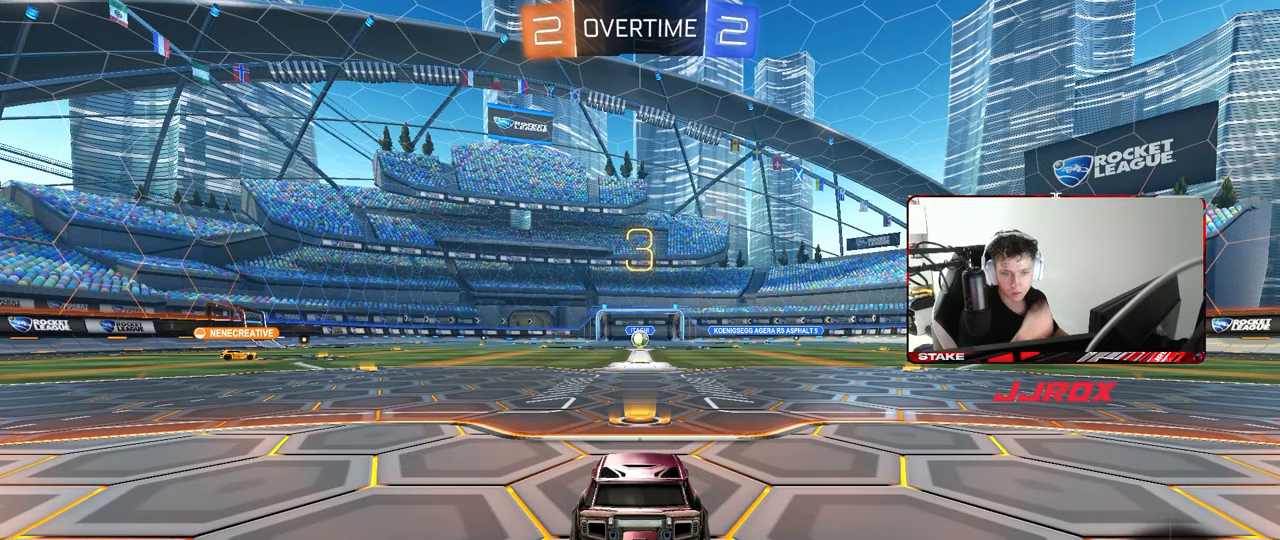
{"keys": [], "mouse": [], "mouse_move": "up-right", "events": [[333, "mouse_wheel", "down"], [467, "mouse_wheel", "up"]]}
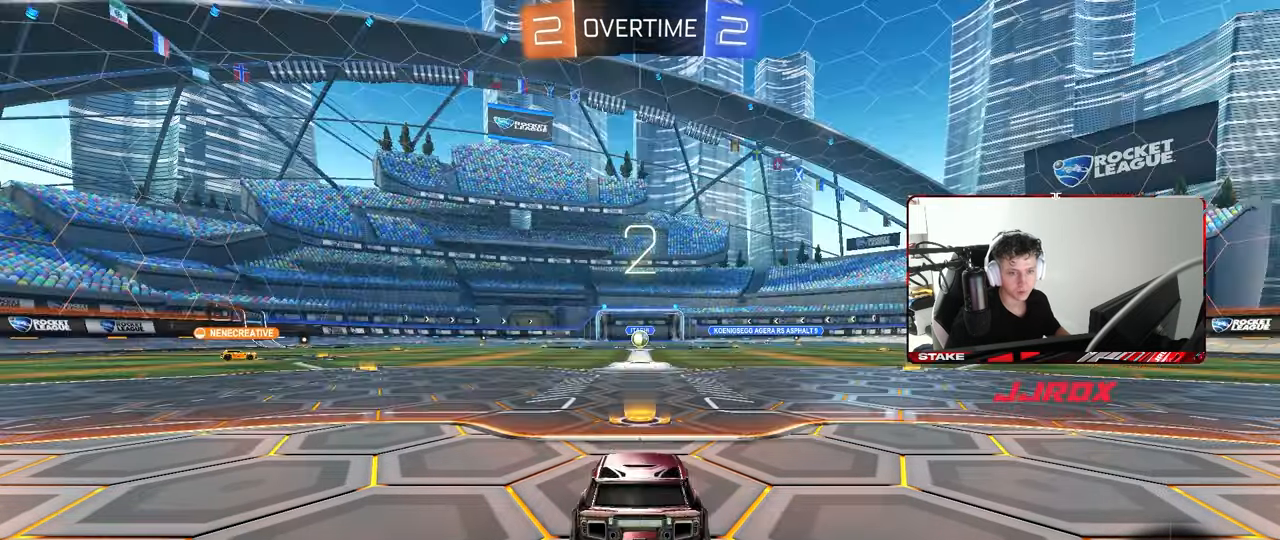
{"keys": ["w"], "mouse": [], "mouse_move": "up-left", "events": [[117, "mouse_wheel", "down"], [200, "mouse_wheel", "up"], [433, "w", "down"]]}
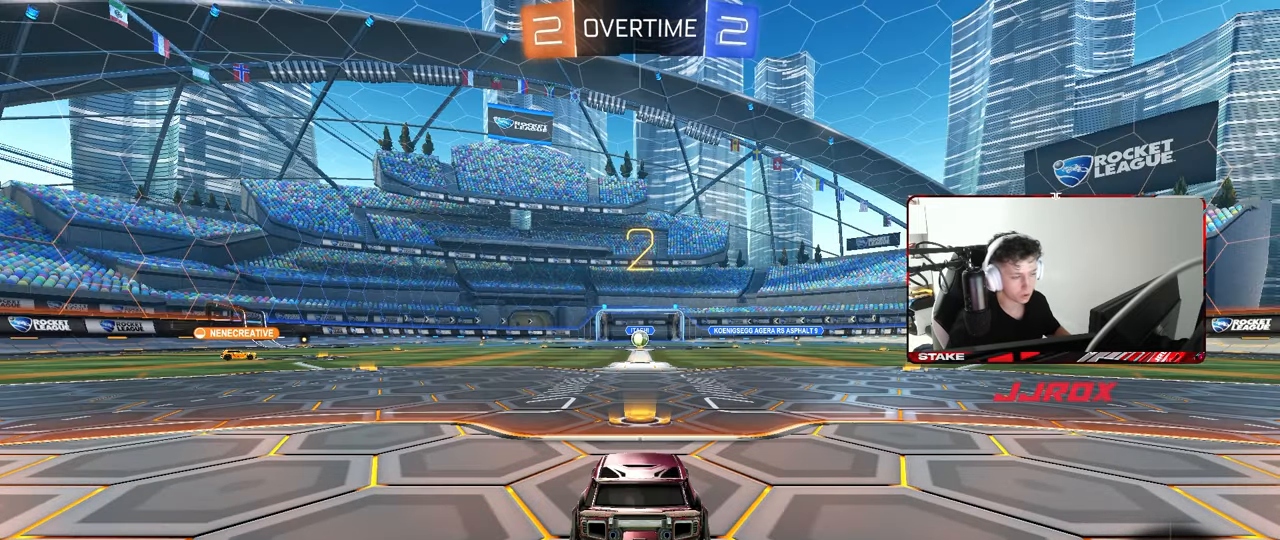
{"keys": ["w"], "mouse": [], "mouse_move": "right", "events": [[33, "mouse_left", "down"], [133, "mouse_left", "up"], [317, "mouse_left", "down"], [400, "mouse_left", "up"]]}
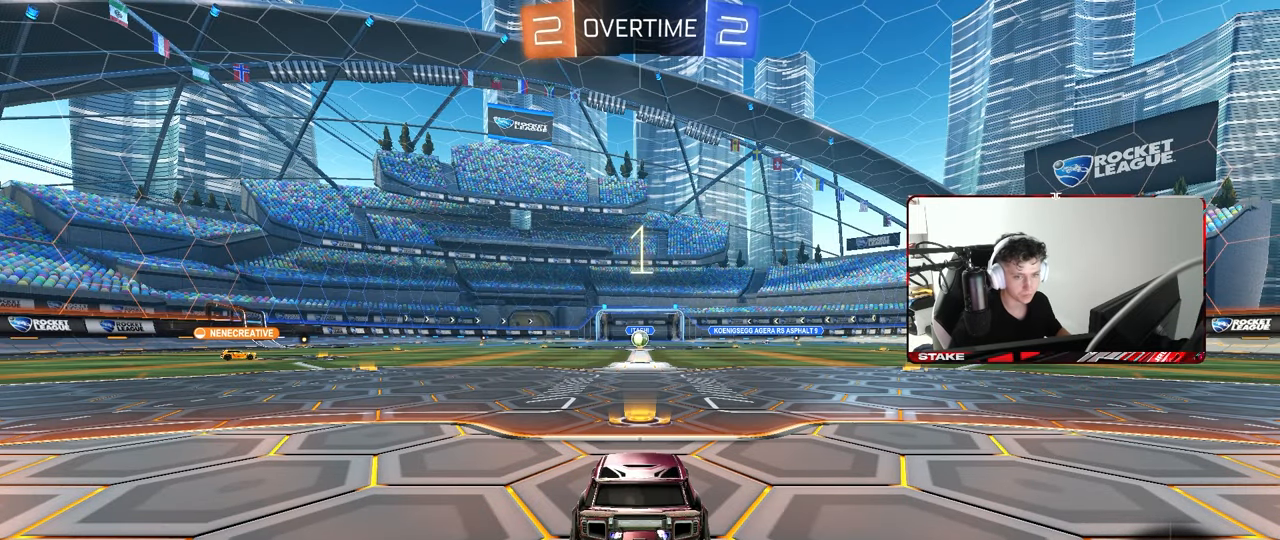
{"keys": ["w"], "mouse": ["left"], "mouse_move": "down-right", "events": [[417, "mouse_left", "down"]]}
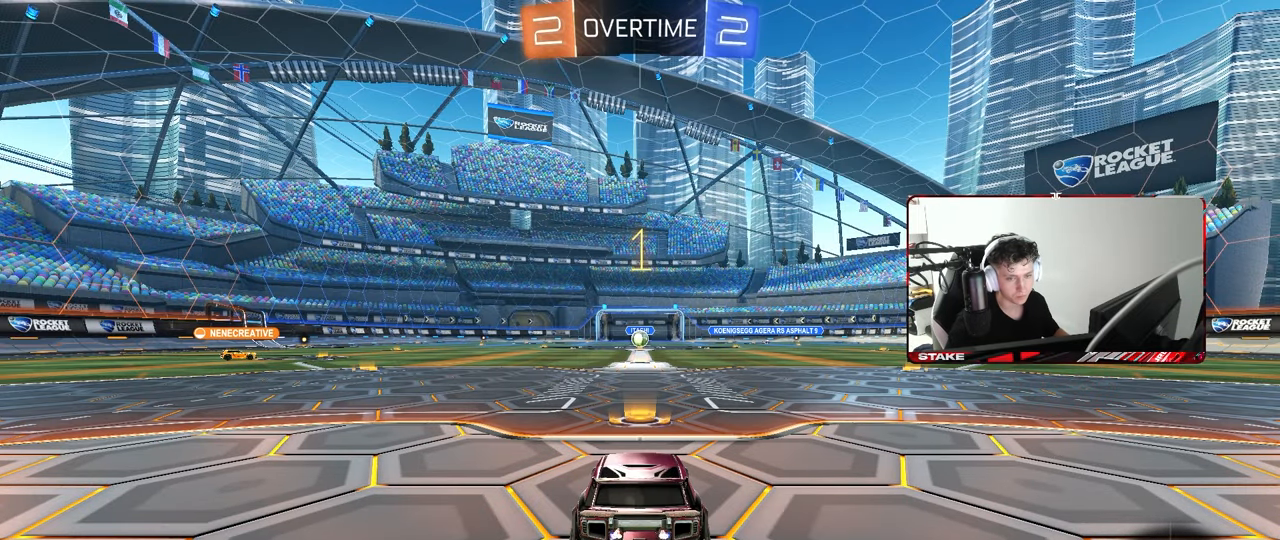
{"keys": ["w"], "mouse": ["left"], "mouse_move": "still", "events": []}
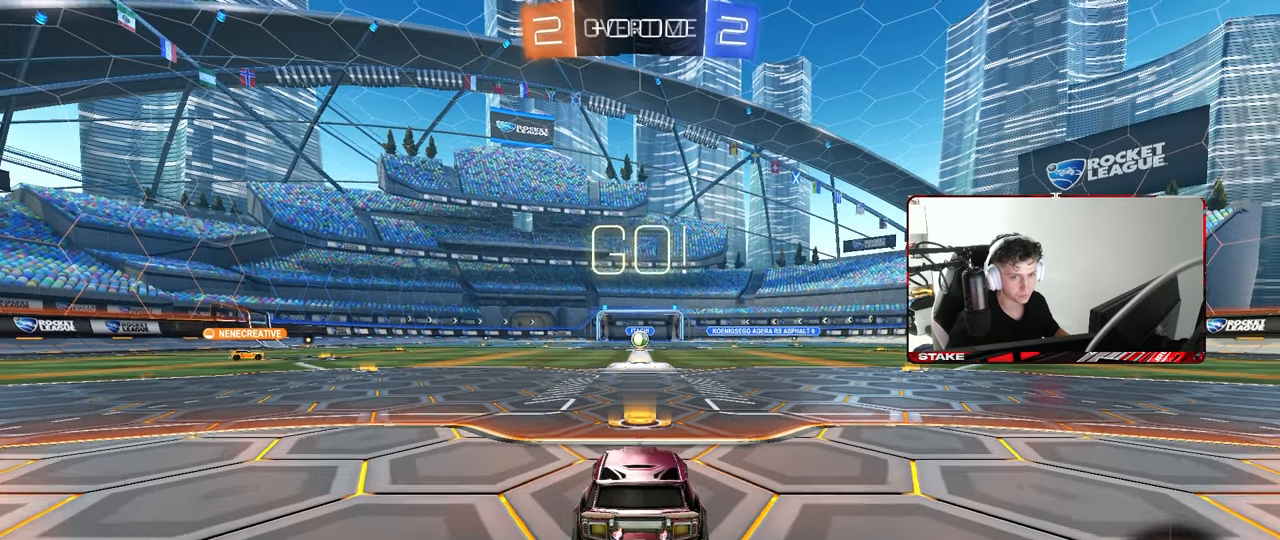
{"keys": ["a", "s", "shift"], "mouse": ["left", "right"], "mouse_move": "down-left", "events": [[217, "d", "down"], [267, "mouse_right", "down"], [317, "d", "up"], [367, "a", "down"], [367, "mouse_right", "up"], [367, "shift", "down"], [400, "mouse_right", "down"], [450, "s", "down"], [450, "w", "up"]]}
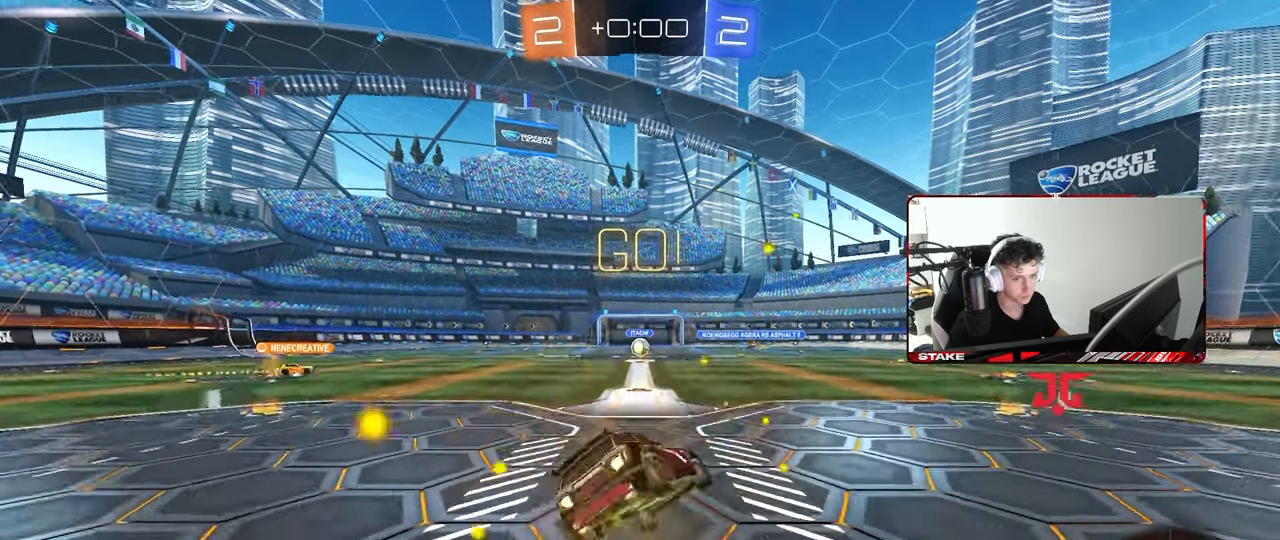
{"keys": ["a", "s", "shift"], "mouse": ["left"], "mouse_move": "still", "events": [[50, "mouse_right", "up"], [233, "mouse_left", "up"], [367, "s", "up"], [417, "mouse_left", "down"], [467, "s", "down"]]}
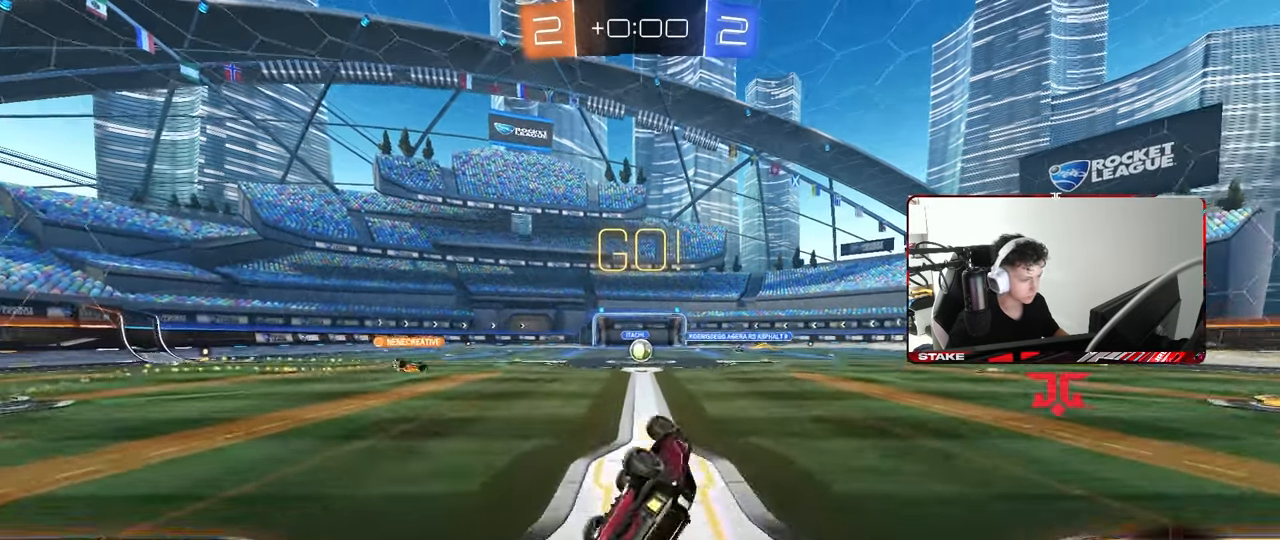
{"keys": ["w"], "mouse": [], "mouse_move": "still", "events": [[67, "mouse_left", "up"], [200, "s", "up"], [200, "shift", "up"], [250, "a", "up"], [483, "w", "down"]]}
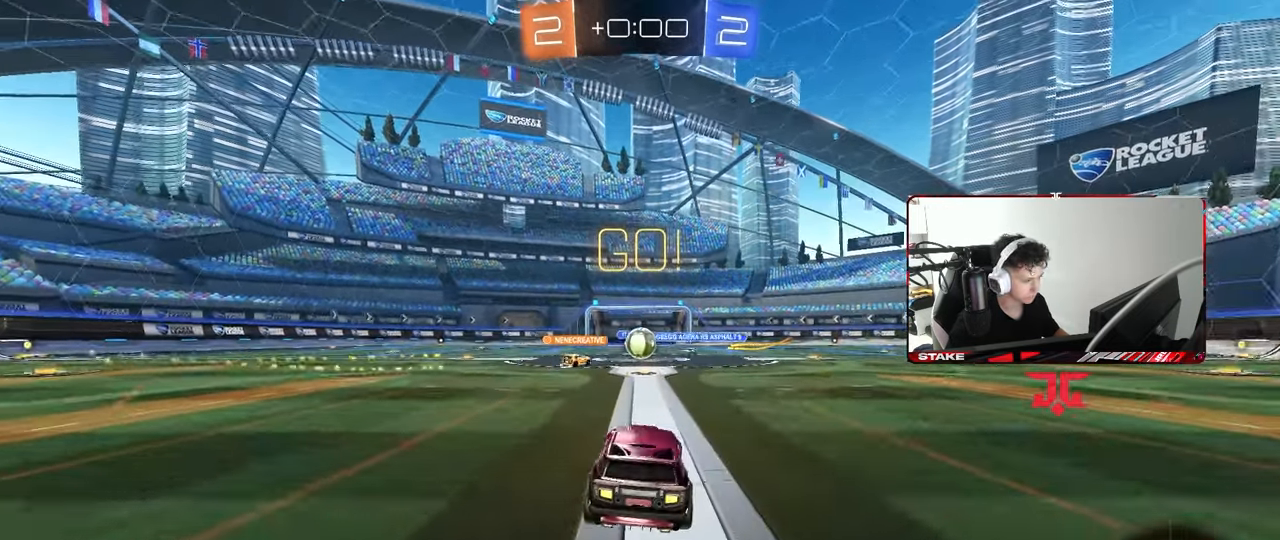
{"keys": ["d", "w"], "mouse": [], "mouse_move": "still", "events": [[83, "d", "down"], [133, "d", "up"], [317, "a", "down"], [400, "a", "up"], [400, "d", "down"]]}
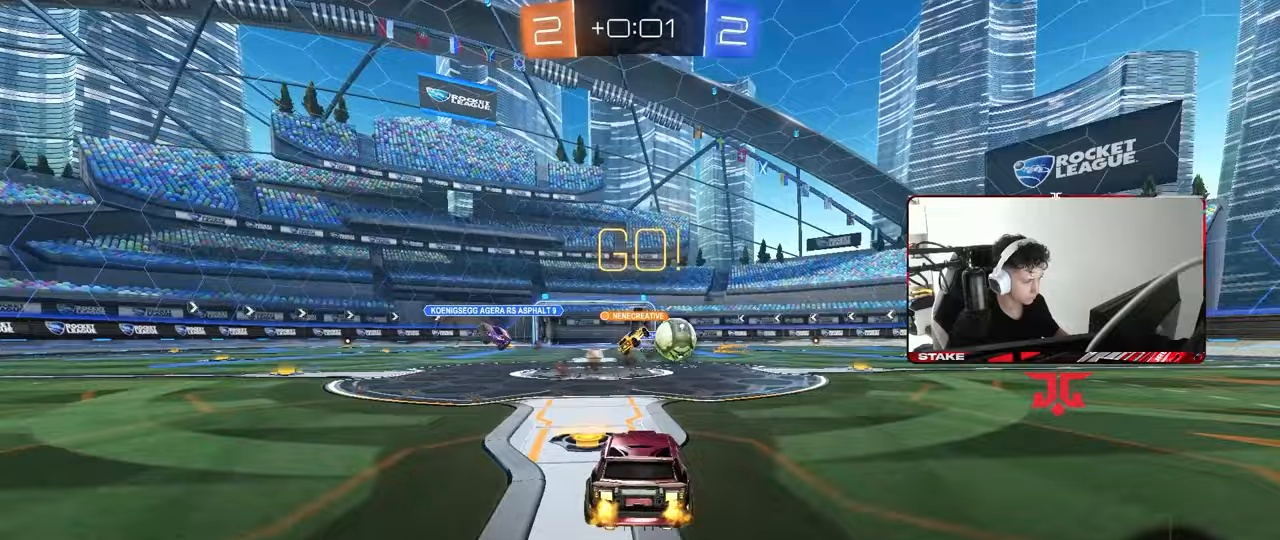
{"keys": ["d", "shift", "w"], "mouse": ["left"], "mouse_move": "still", "events": [[50, "mouse_left", "down"], [133, "shift", "down"], [233, "shift", "up"], [283, "d", "up"], [383, "d", "down"], [467, "shift", "down"]]}
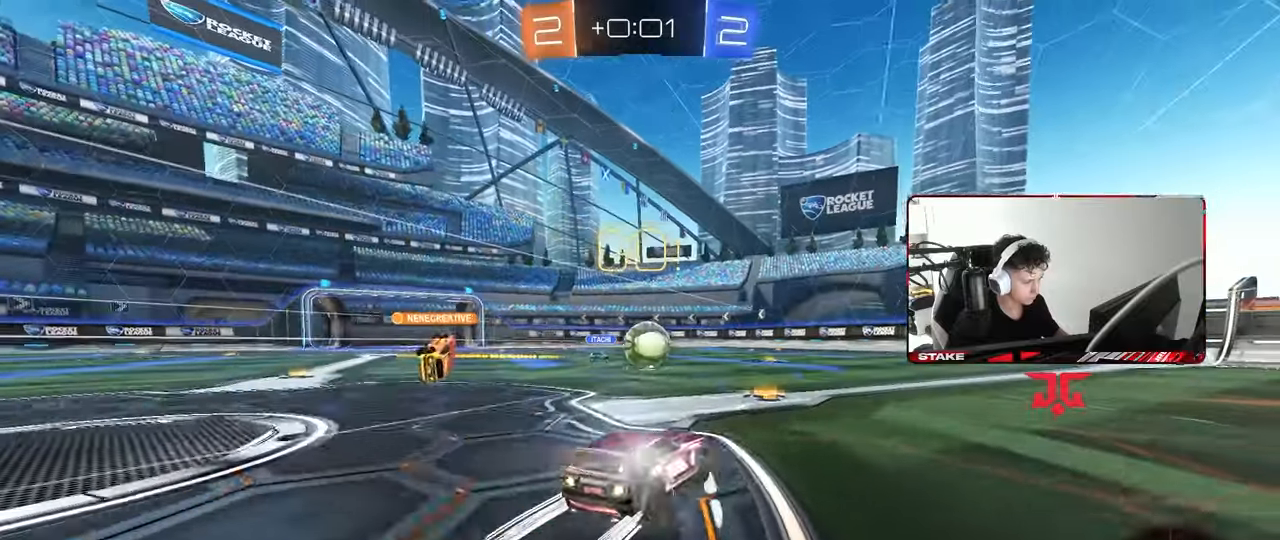
{"keys": ["d", "w"], "mouse": ["left"], "mouse_move": "still", "events": [[17, "mouse_left", "up"], [67, "shift", "up"], [200, "mouse_left", "down"], [433, "shift", "down"], [483, "shift", "up"]]}
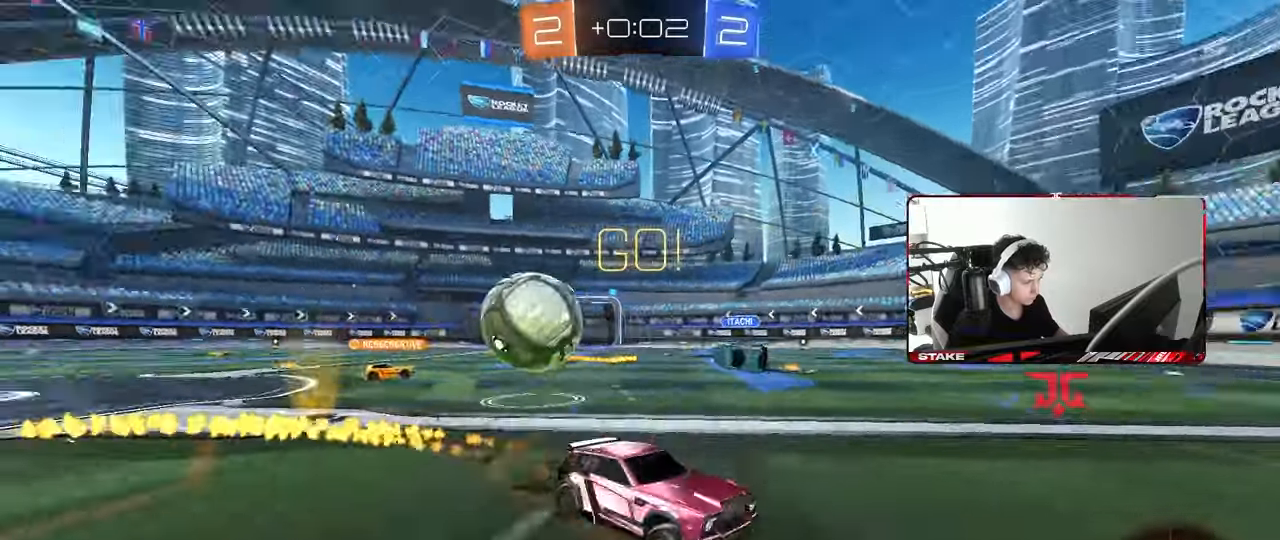
{"keys": ["d", "w"], "mouse": [], "mouse_move": "still", "events": [[450, "d", "up"], [450, "mouse_left", "up"], [500, "d", "down"]]}
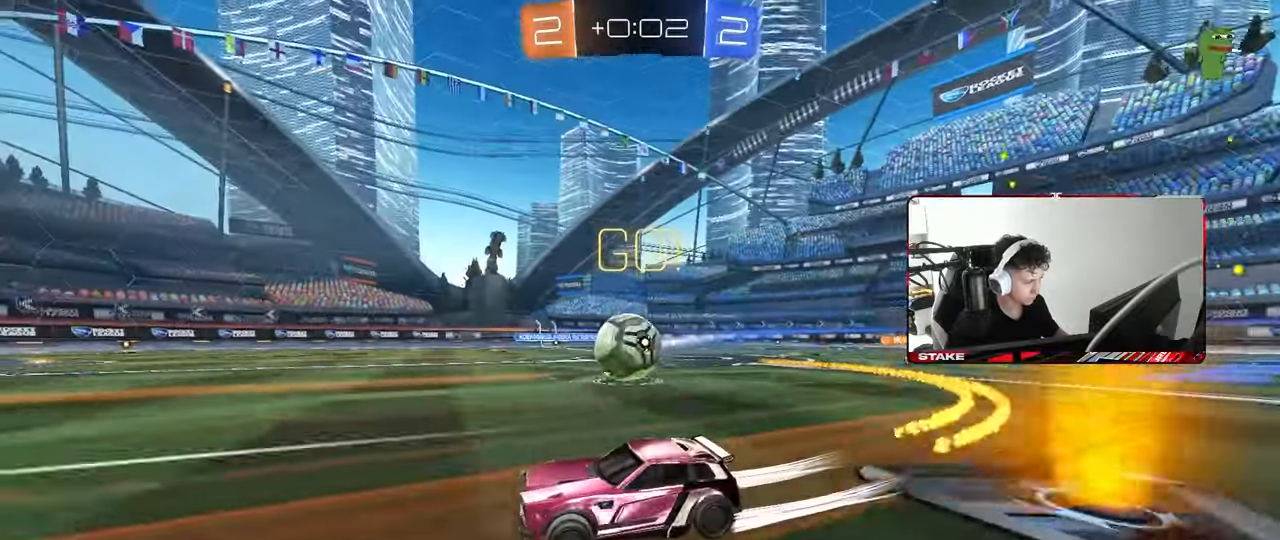
{"keys": ["w"], "mouse": [], "mouse_move": "still", "events": [[100, "w", "up"], [417, "w", "down"], [467, "d", "up"]]}
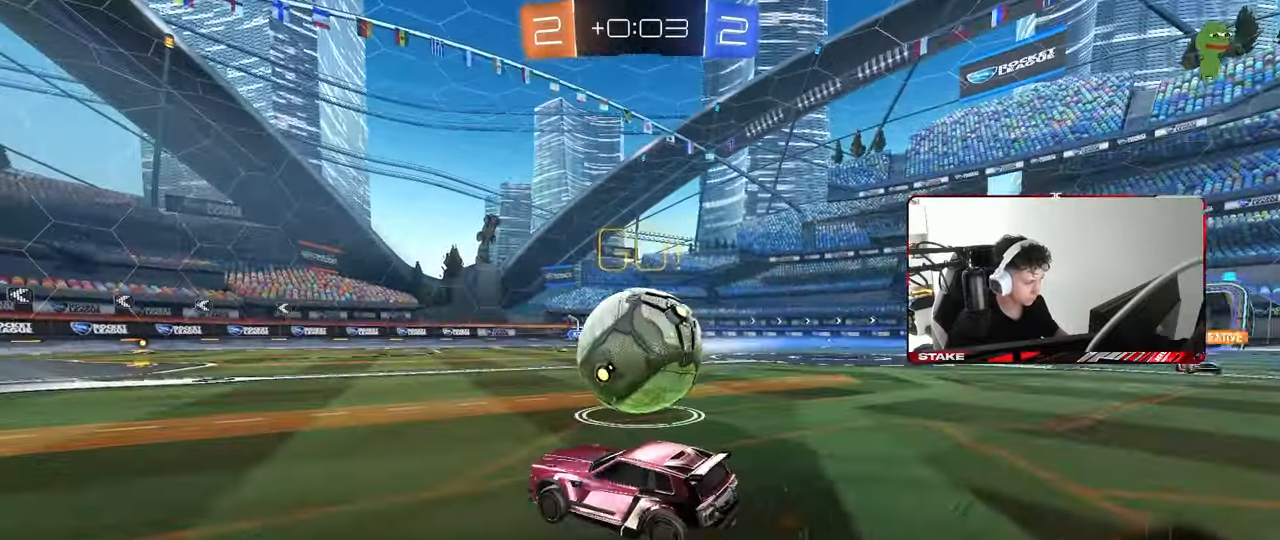
{"keys": ["a", "w"], "mouse": [], "mouse_move": "still", "events": [[17, "a", "down"], [117, "mouse_left", "down"], [150, "a", "up"], [200, "d", "down"], [250, "d", "up"], [333, "a", "down"], [333, "mouse_left", "up"]]}
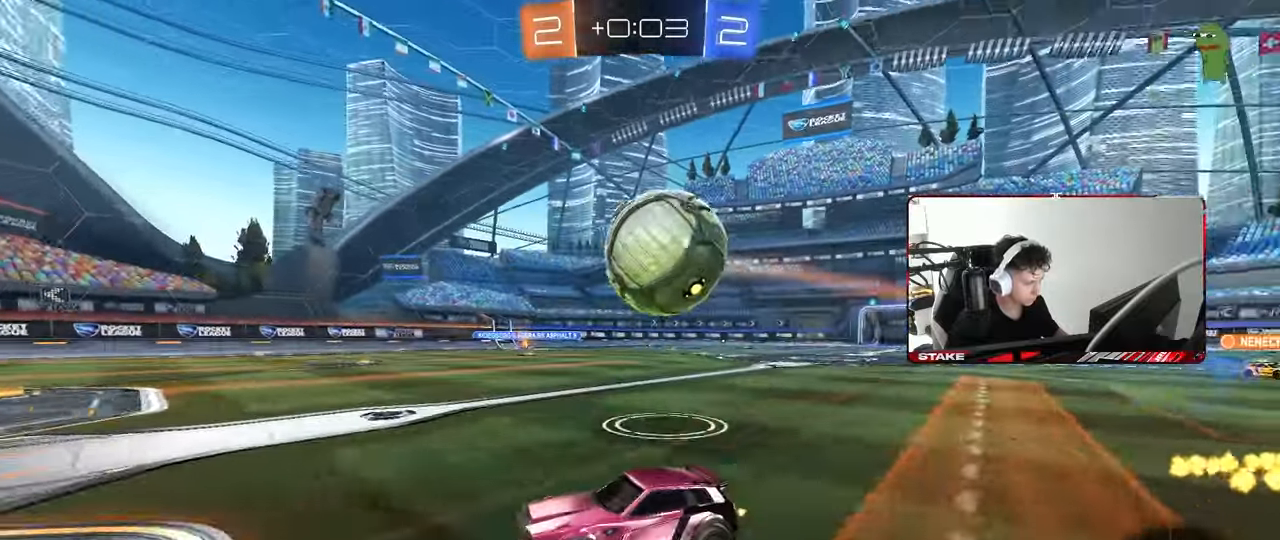
{"keys": ["w"], "mouse": [], "mouse_move": "still", "events": [[33, "a", "up"], [33, "d", "down"], [117, "w", "up"], [450, "d", "up"], [450, "w", "down"]]}
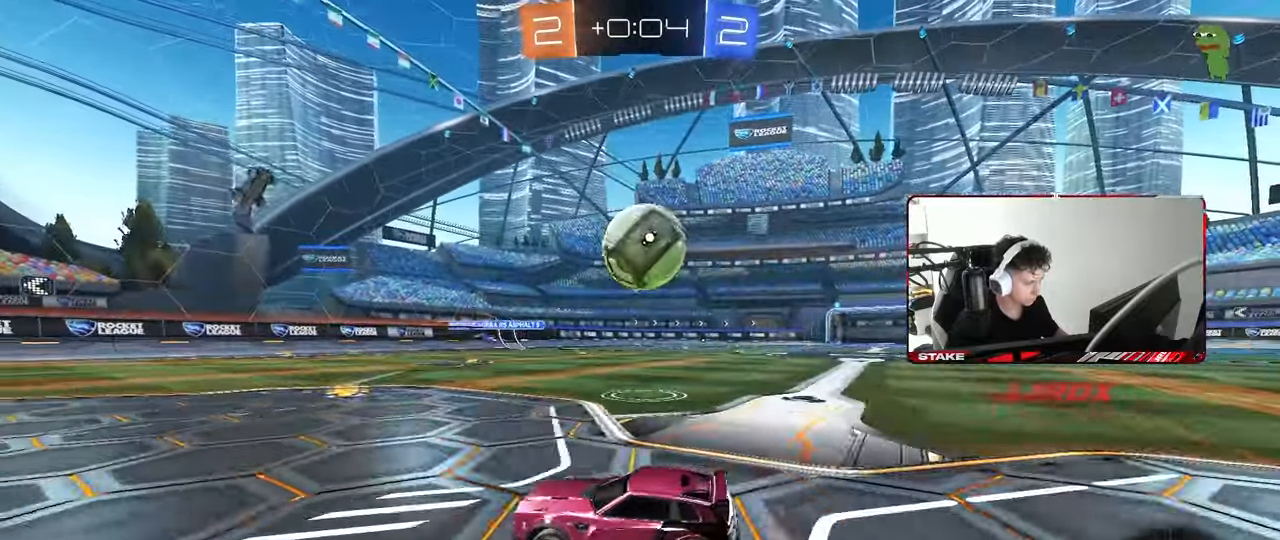
{"keys": [], "mouse": [], "mouse_move": "left", "events": [[50, "d", "down"], [133, "d", "up"], [133, "mouse_left", "down"], [283, "d", "down"], [333, "mouse_left", "up"], [417, "d", "up"], [417, "w", "up"]]}
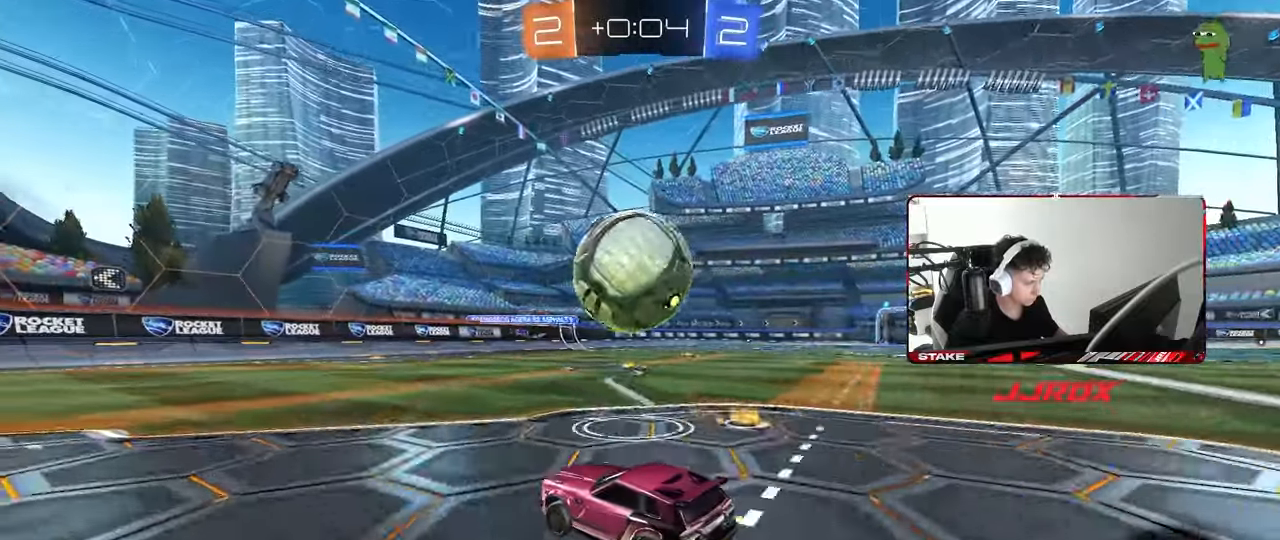
{"keys": ["d", "w"], "mouse": ["left"], "mouse_move": "still", "events": [[17, "w", "down"], [67, "a", "down"], [300, "mouse_left", "down"], [350, "a", "up"], [483, "d", "down"]]}
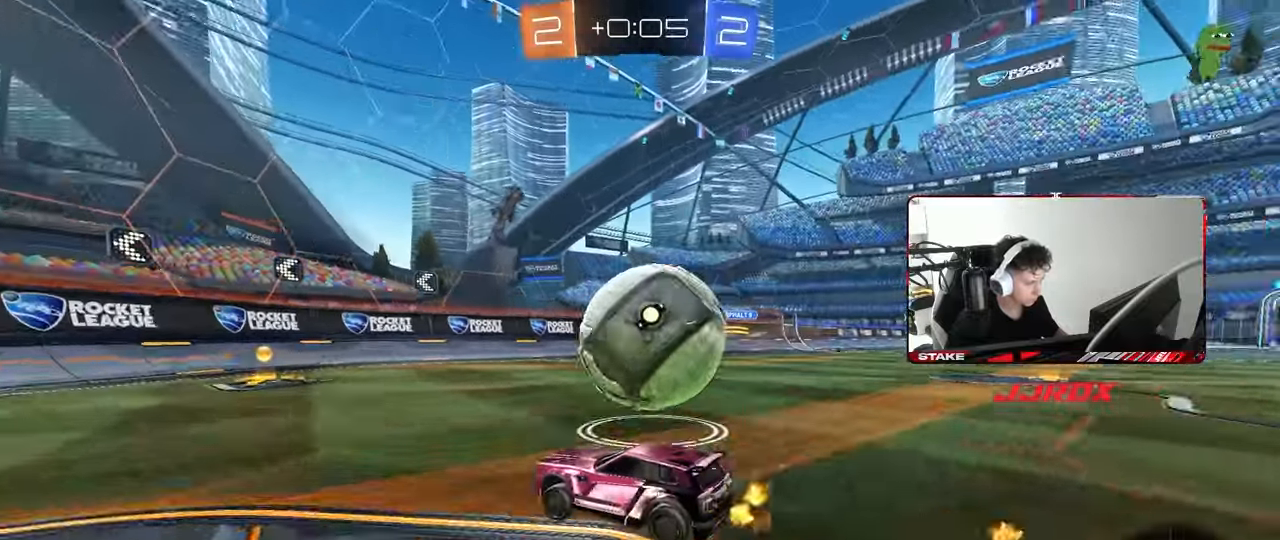
{"keys": ["a", "w"], "mouse": ["left"], "mouse_move": "still", "events": [[83, "d", "up"], [217, "d", "down"], [317, "d", "up"], [317, "mouse_left", "up"], [450, "a", "down"], [500, "mouse_left", "down"]]}
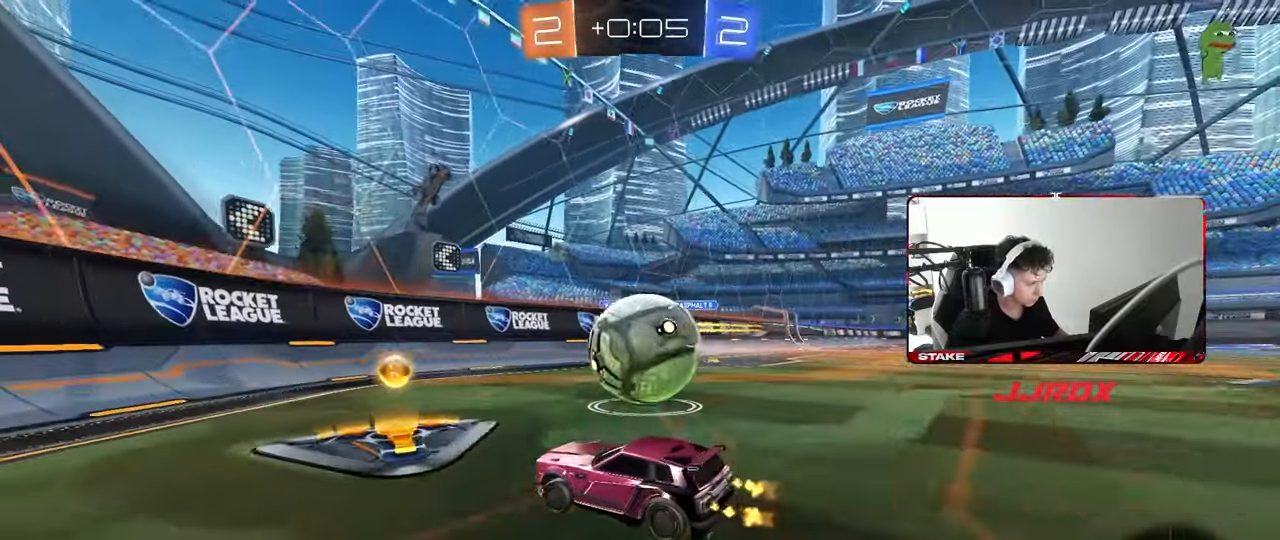
{"keys": ["d", "w"], "mouse": [], "mouse_move": "still", "events": [[150, "a", "up"], [183, "d", "down"], [233, "mouse_left", "up"], [233, "shift", "down"], [333, "d", "up"], [333, "shift", "up"], [417, "d", "down"]]}
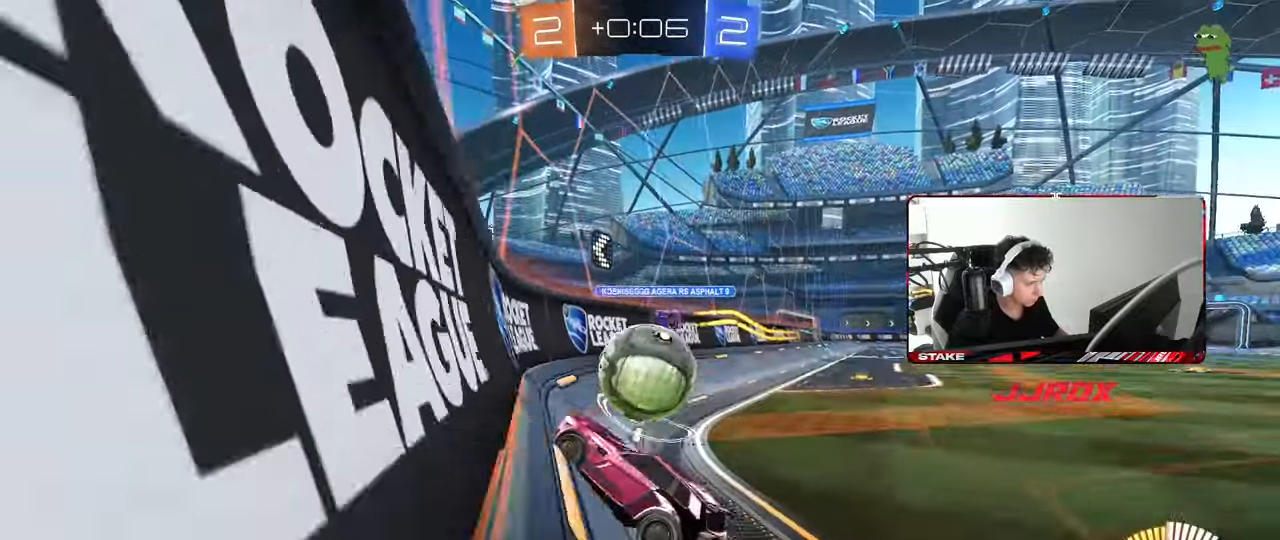
{"keys": ["d"], "mouse": [], "mouse_move": "still", "events": [[67, "mouse_right", "down"], [150, "mouse_right", "up"], [150, "shift", "down"], [200, "mouse_right", "down"], [300, "s", "down"], [300, "w", "up"], [350, "mouse_right", "up"], [433, "s", "up"], [483, "shift", "up"]]}